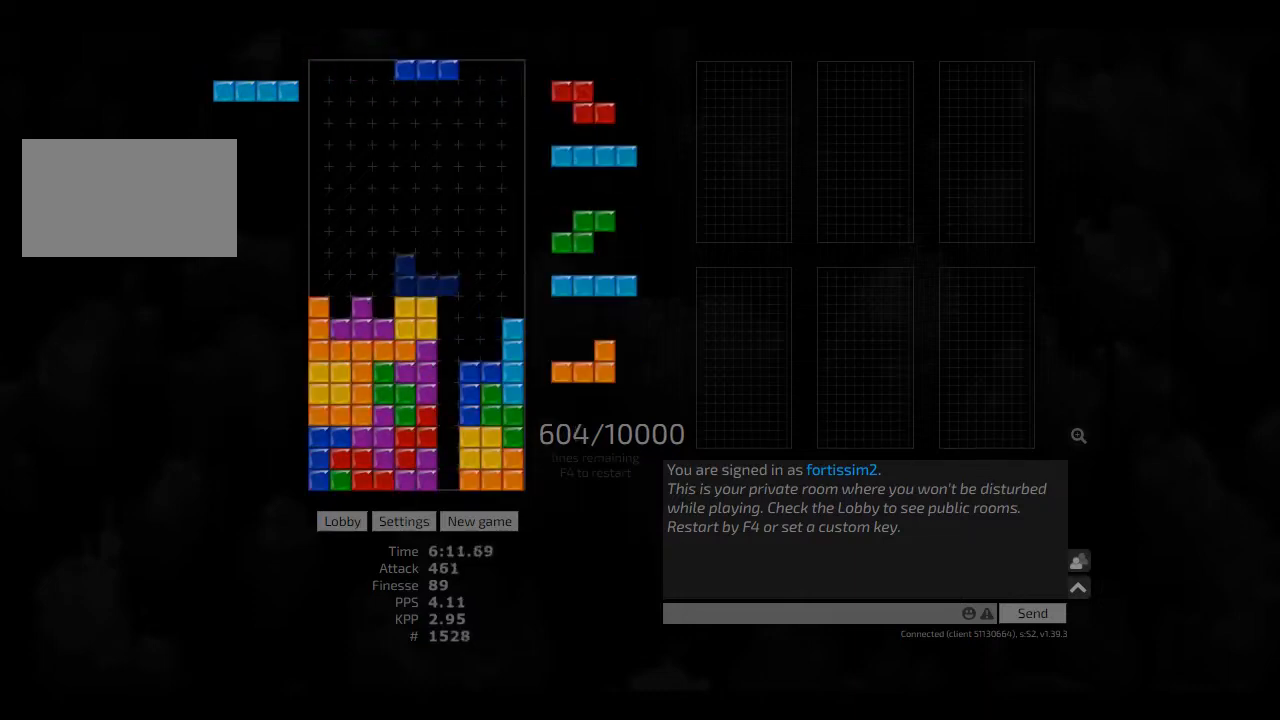
Gameplay with keyboard; each line is a JSON object with the keys held at the frame after it. "events" lists presses ("down") and releases ("up") of "ccw", "cw", "hd", "hl", "left", "new", "right", "rst" and "sd" between this image and that frame as [ms after this image, input, new state], when the widget could be followed in between. No other keys are recorded. Mouse input is not recorded. Key names are as the overlay labels them; some are game actions (e.g. jump) rather than physical keys. Not read: other_keys.
{"keys": ["left"], "events": [[83, "right", "up"], [125, "ccw", "down"], [167, "hd", "down"], [250, "ccw", "up"], [250, "right", "down"], [292, "hd", "up"], [375, "right", "up"], [417, "left", "down"]]}
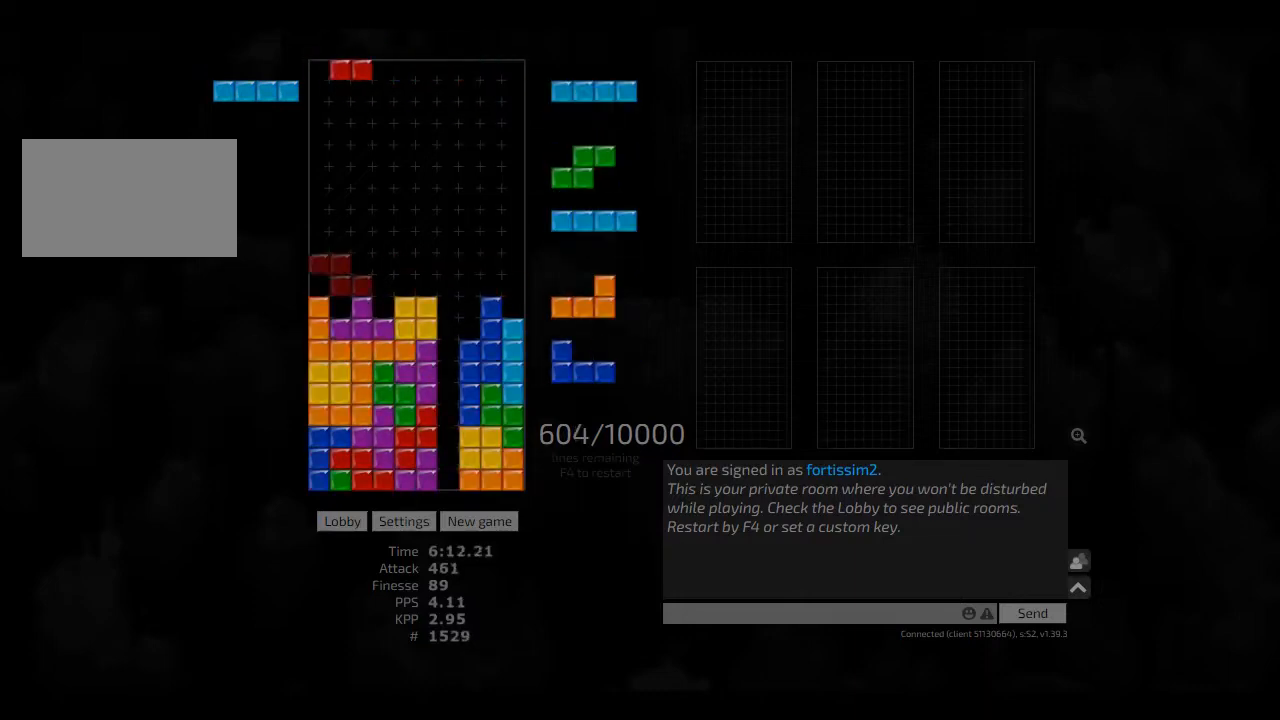
{"keys": ["ccw"], "events": [[83, "cw", "down"], [167, "cw", "up"], [167, "left", "up"], [208, "hl", "down"], [250, "right", "down"], [333, "hl", "up"], [417, "right", "up"], [458, "ccw", "down"]]}
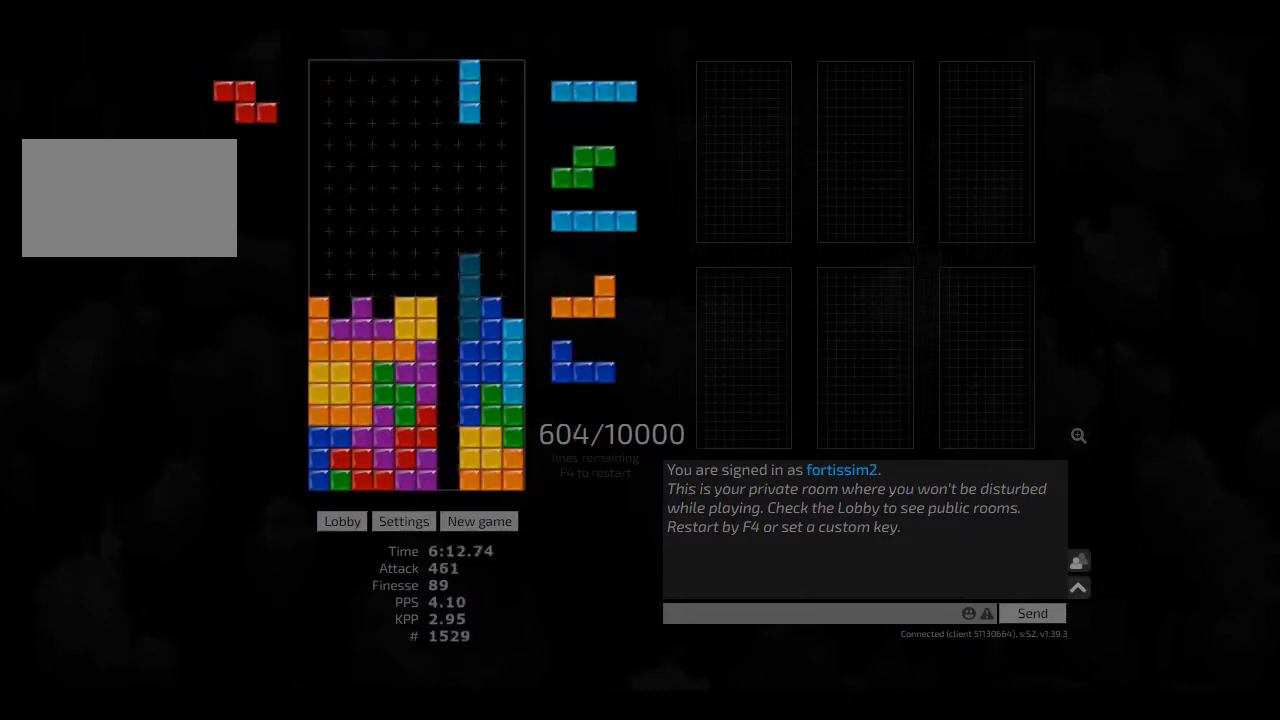
{"keys": [], "events": [[42, "hd", "down"], [83, "ccw", "up"], [208, "hd", "up"], [333, "hl", "down"], [375, "left", "down"], [458, "hl", "up"], [458, "left", "up"]]}
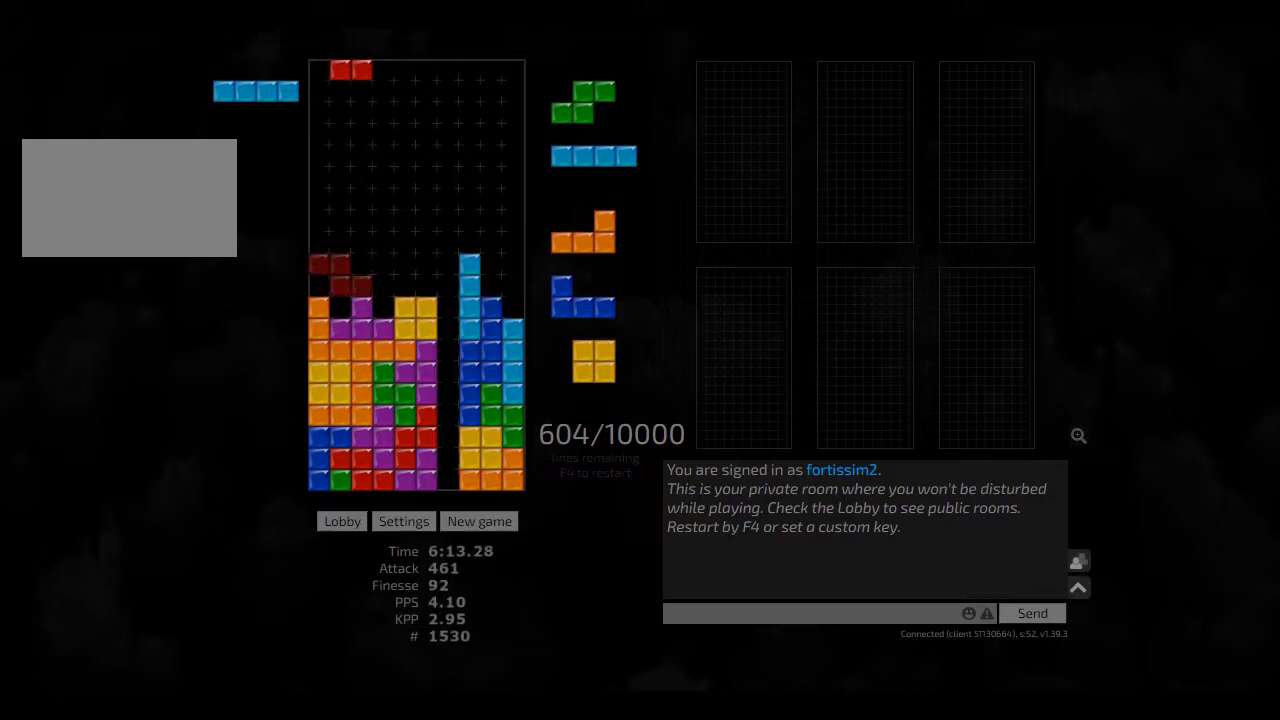
{"keys": [], "events": [[42, "cw", "down"], [83, "cw", "up"], [167, "hd", "down"], [208, "cw", "down"], [208, "right", "down"], [250, "hd", "up"], [333, "cw", "up"], [333, "right", "up"], [375, "hd", "down"], [417, "cw", "down"], [417, "hd", "up"], [417, "right", "down"], [458, "cw", "up"], [458, "right", "up"]]}
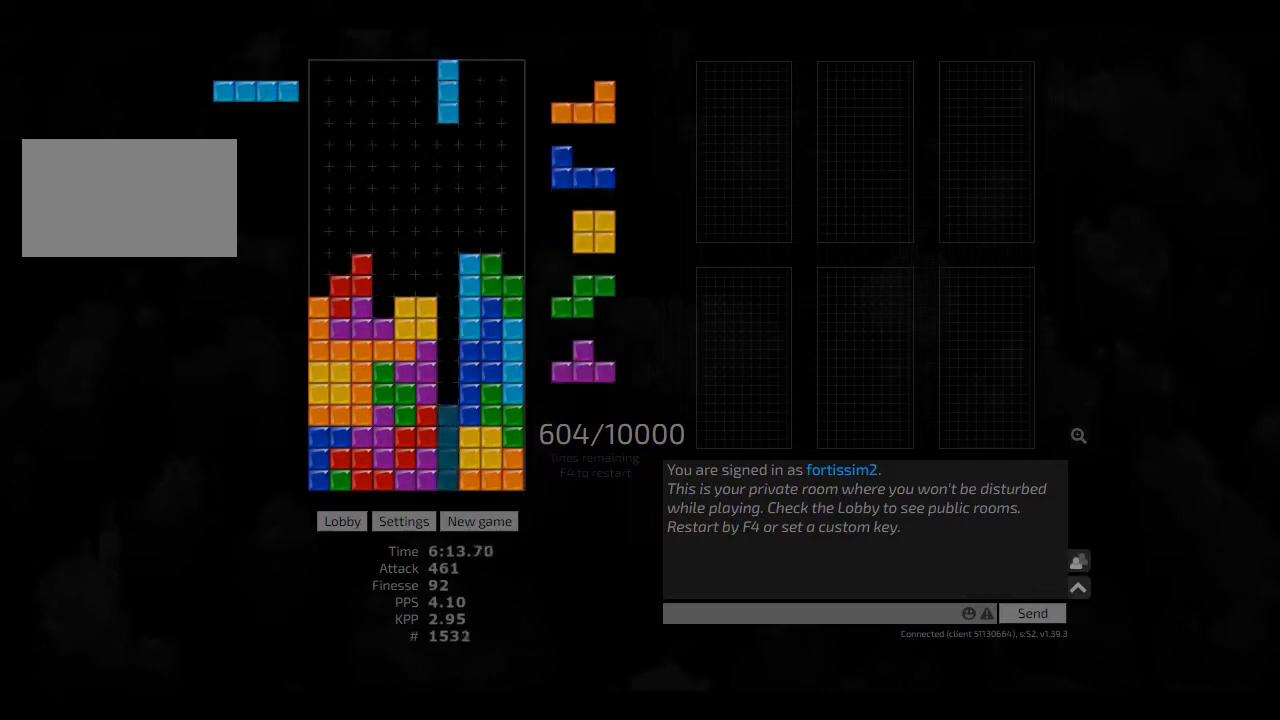
{"keys": [], "events": [[42, "hd", "down"], [83, "hd", "up"], [167, "hd", "down"], [292, "hd", "up"], [292, "right", "down"], [375, "right", "up"], [417, "hd", "down"], [458, "hd", "up"]]}
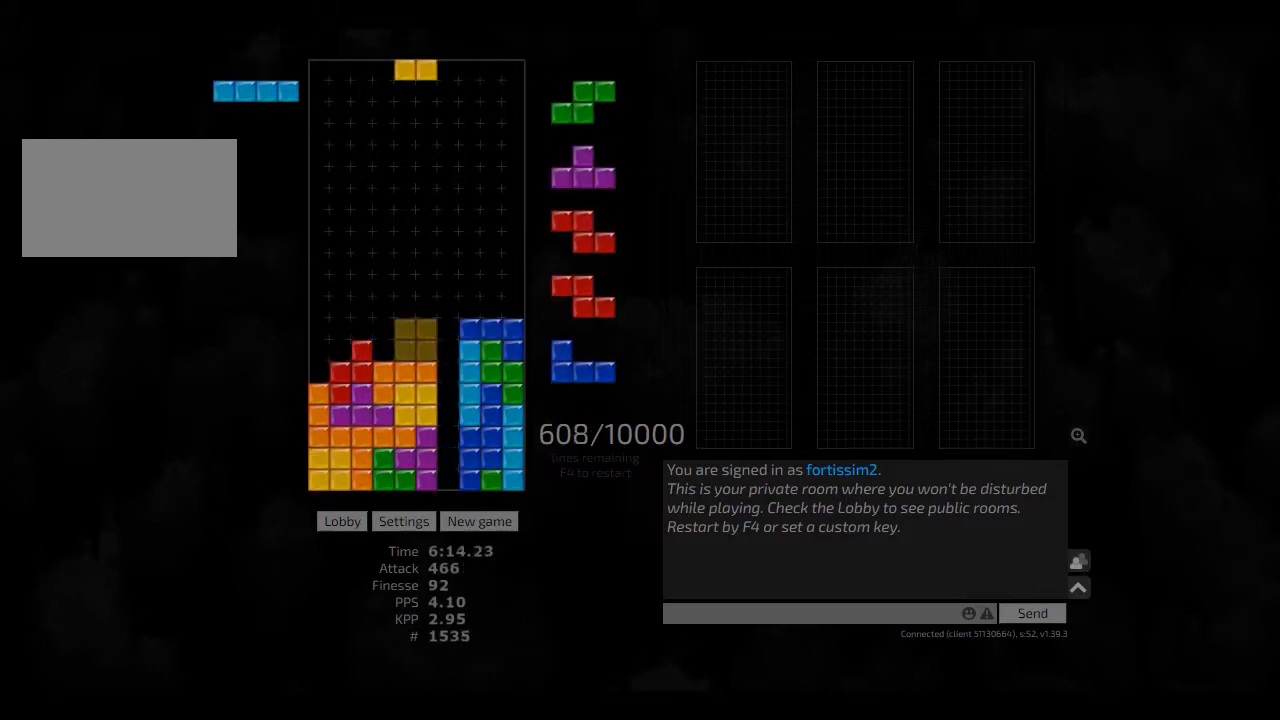
{"keys": [], "events": [[83, "ccw", "down"], [83, "hd", "down"], [167, "ccw", "up"], [167, "hd", "up"], [167, "left", "down"], [208, "left", "up"], [250, "cw", "down"], [250, "hd", "down"], [250, "left", "down"], [292, "hd", "up"], [375, "left", "up"], [417, "cw", "up"], [417, "hd", "down"], [458, "hd", "up"], [458, "left", "down"], [500, "left", "up"]]}
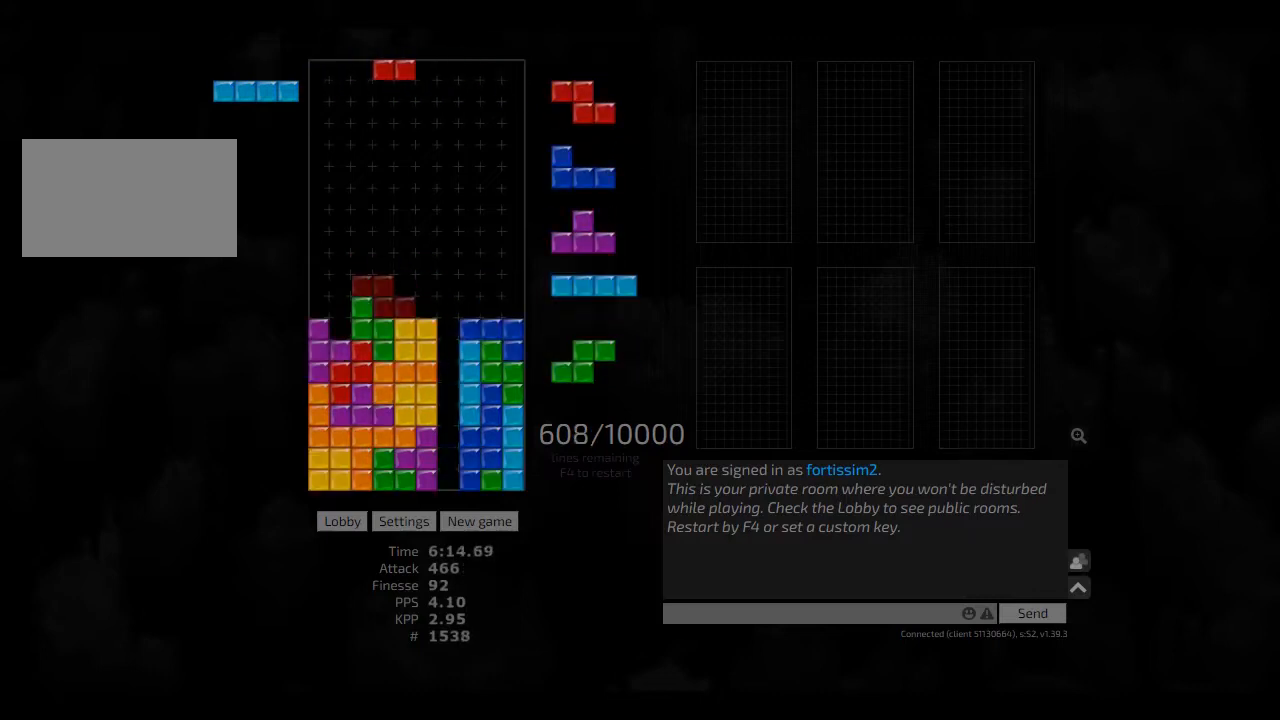
{"keys": [], "events": [[83, "hd", "down"], [125, "hl", "down"], [167, "cw", "down"], [167, "hd", "up"], [167, "right", "down"], [208, "cw", "up"], [208, "hl", "up"], [208, "right", "up"], [292, "hd", "down"], [333, "right", "down"], [375, "hd", "up"], [458, "right", "up"]]}
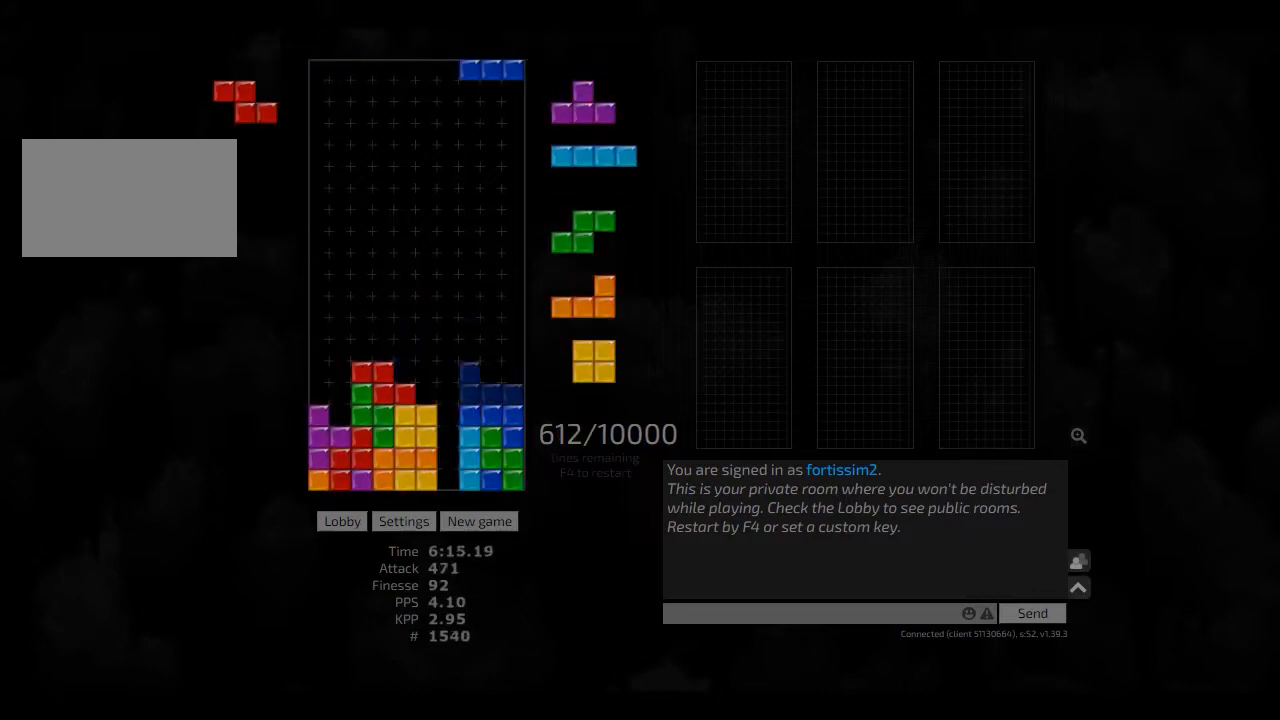
{"keys": ["ccw", "hl", "left"], "events": [[42, "hd", "down"], [83, "hl", "down"], [83, "right", "down"], [167, "hd", "up"], [167, "hl", "up"], [250, "right", "up"], [292, "hd", "down"], [417, "hd", "up"], [417, "hl", "down"], [458, "left", "down"], [500, "ccw", "down"]]}
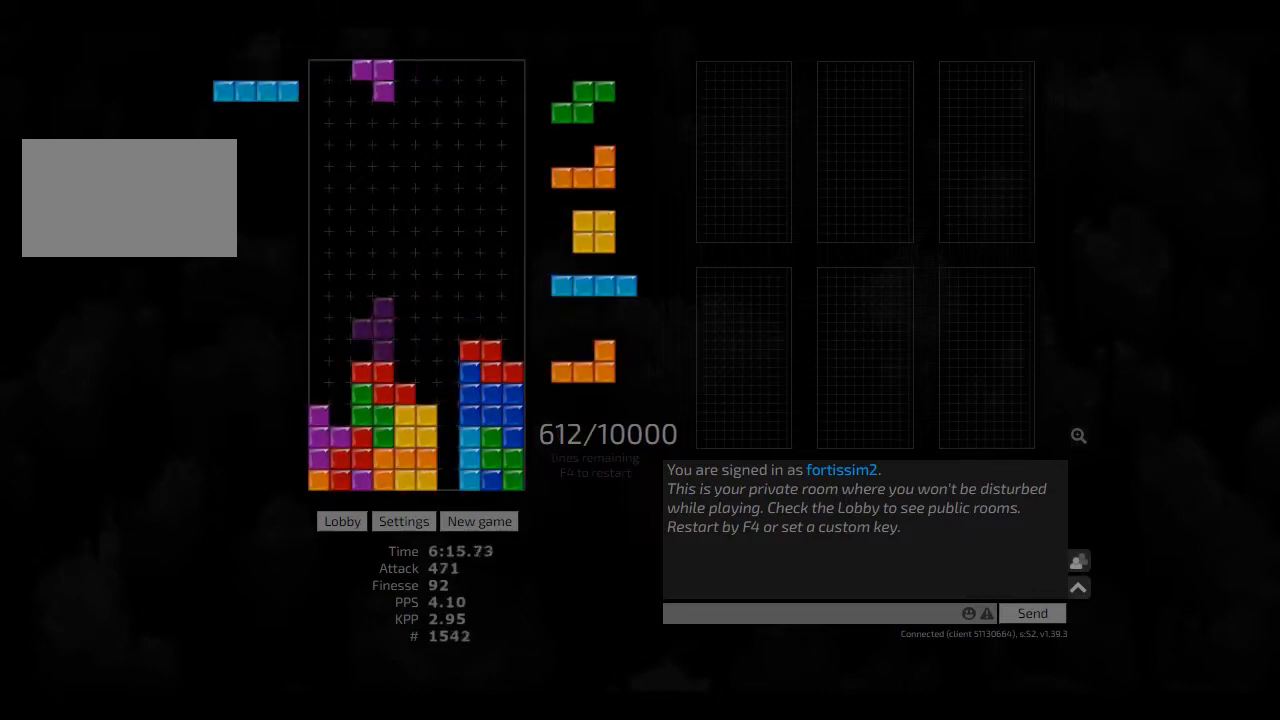
{"keys": ["hd", "left"], "events": [[42, "hl", "up"], [83, "ccw", "up"], [83, "left", "up"], [167, "cw", "down"], [167, "hd", "down"], [250, "cw", "up"], [250, "hd", "up"], [292, "hd", "down"], [333, "left", "down"], [417, "hd", "up"], [500, "hd", "down"]]}
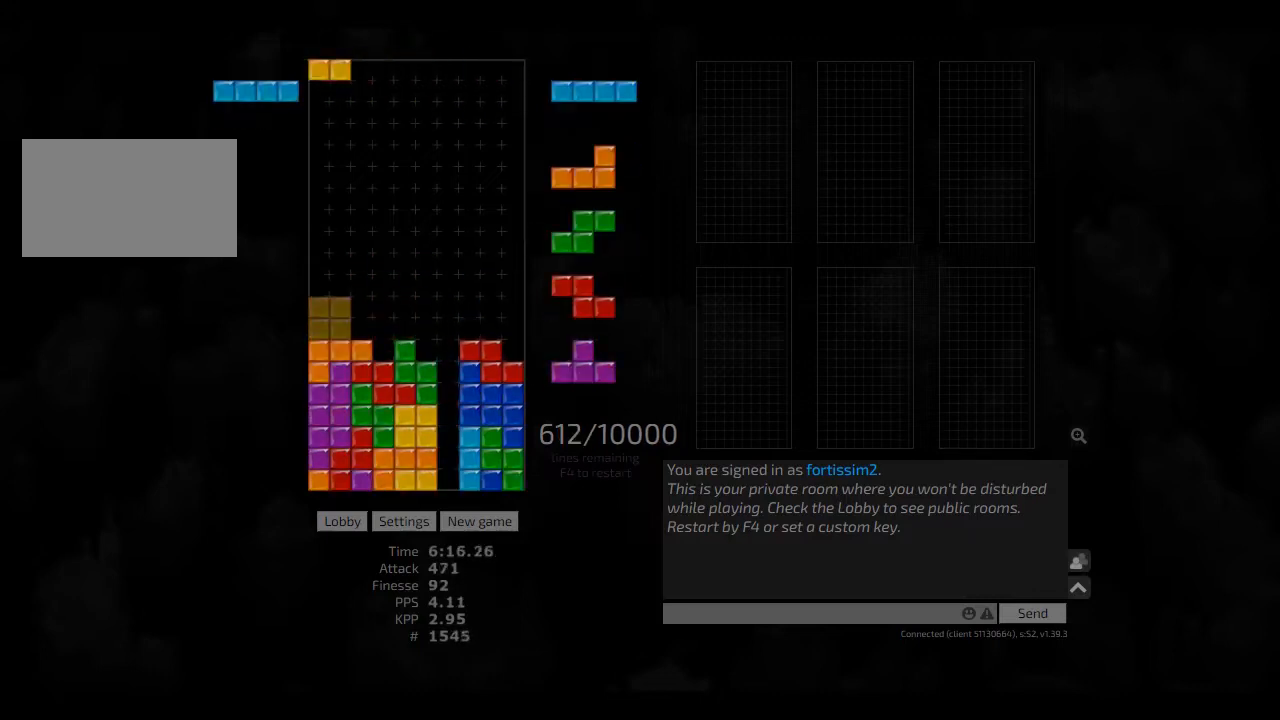
{"keys": ["cw", "right"], "events": [[83, "hd", "up"], [83, "left", "up"], [167, "hd", "down"], [208, "right", "down"], [250, "hd", "up"], [250, "left", "down"], [333, "left", "up"], [375, "right", "up"], [458, "right", "down"], [500, "cw", "down"]]}
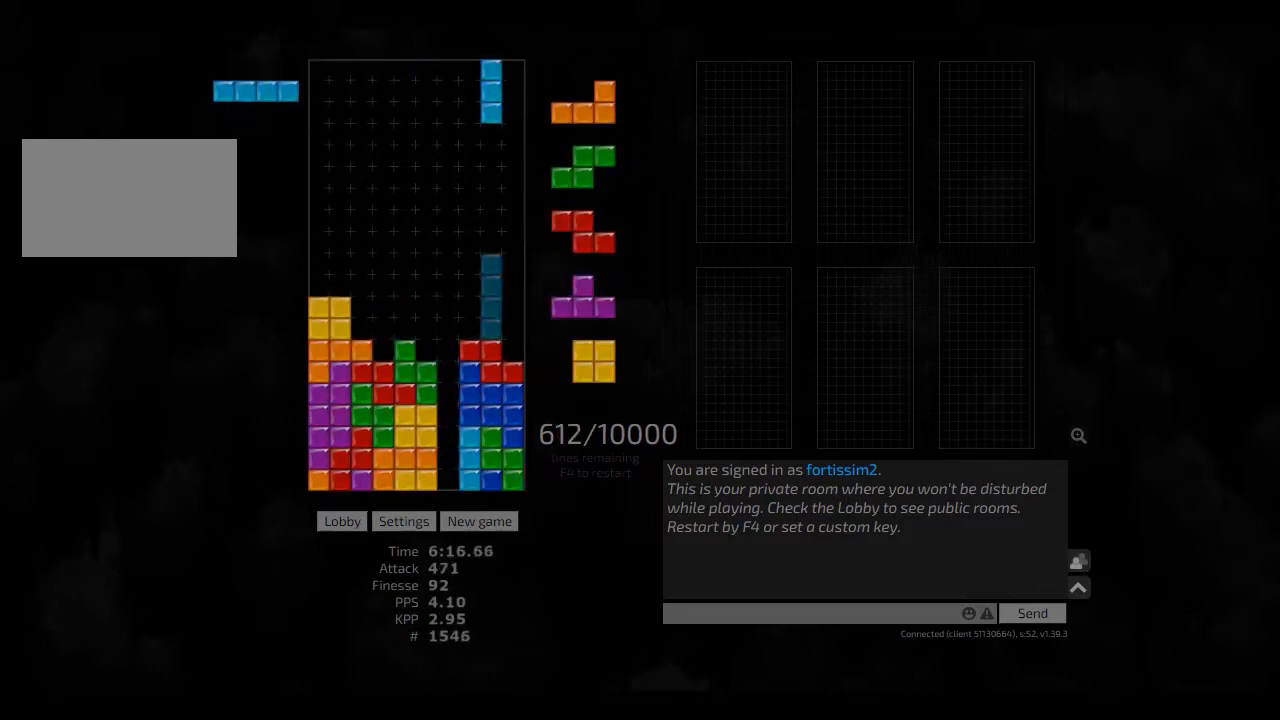
{"keys": ["ccw", "left"], "events": [[125, "cw", "up"], [208, "hd", "down"], [250, "cw", "down"], [292, "hd", "up"], [375, "left", "down"], [375, "right", "up"], [417, "cw", "up"], [417, "hd", "down"], [417, "left", "up"], [458, "ccw", "down"], [500, "hd", "up"], [500, "left", "down"]]}
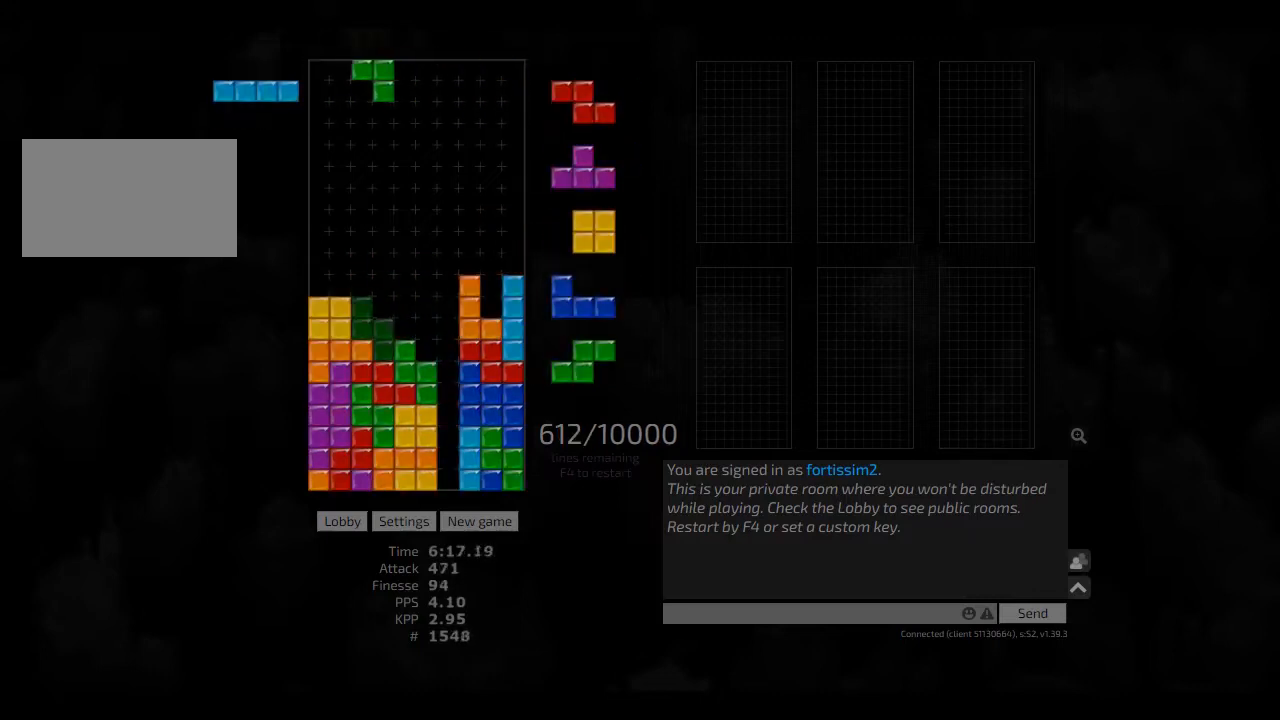
{"keys": ["hd"], "events": [[42, "ccw", "up"], [83, "hd", "down"], [83, "left", "up"], [167, "hd", "up"], [333, "right", "down"], [417, "right", "up"], [500, "hd", "down"]]}
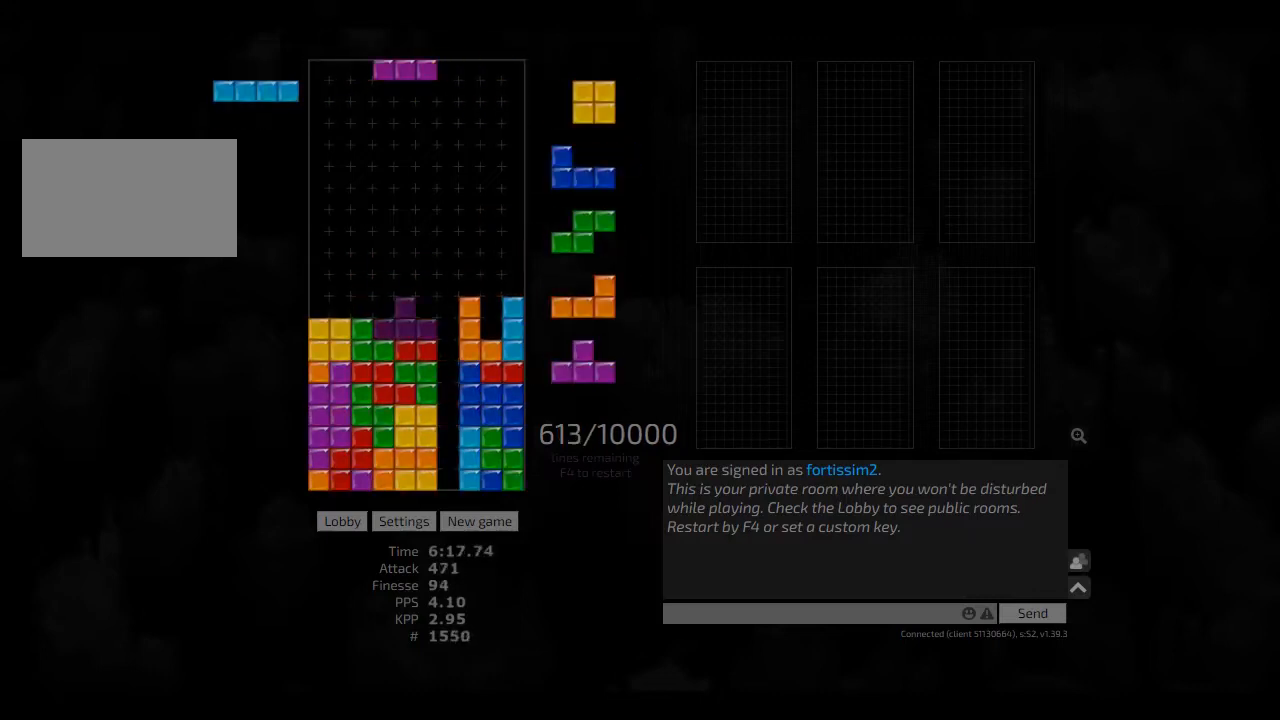
{"keys": [], "events": [[83, "hd", "up"], [167, "hd", "down"], [208, "left", "down"], [250, "hd", "up"], [292, "left", "up"], [375, "hd", "down"], [375, "right", "down"], [417, "cw", "down"], [458, "hd", "up"], [500, "cw", "up"], [500, "right", "up"]]}
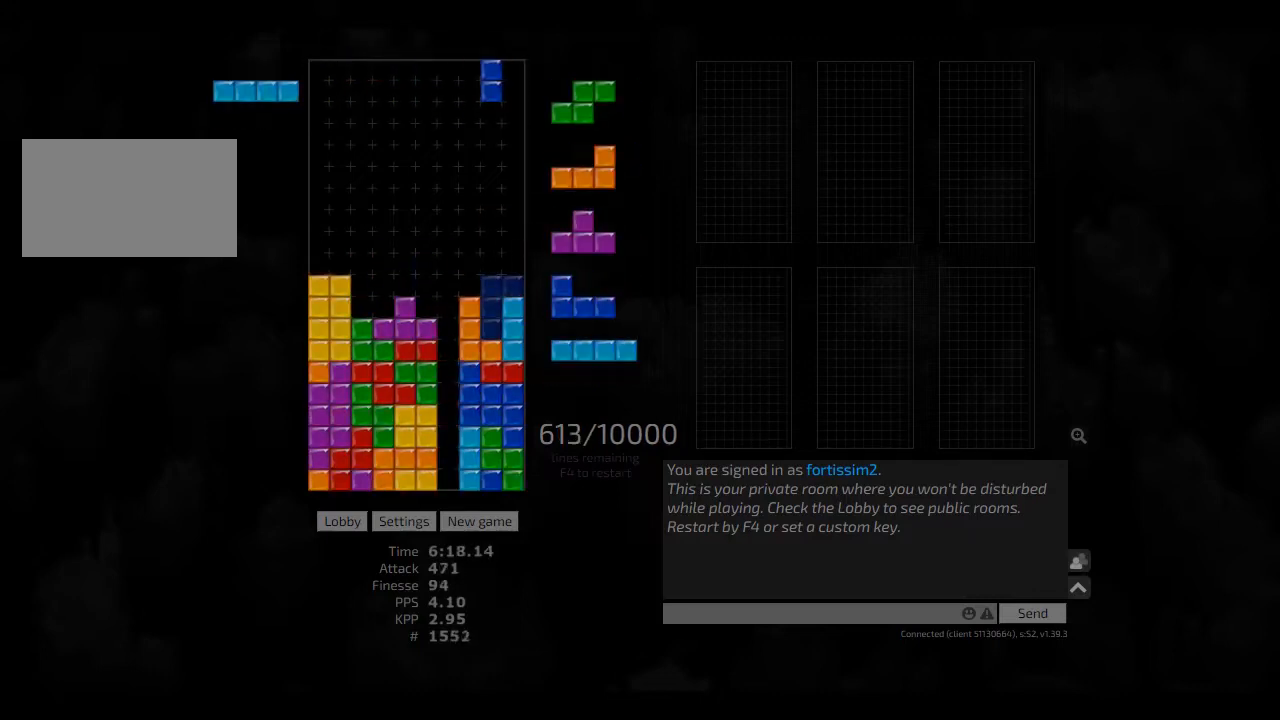
{"keys": ["hd"], "events": [[83, "left", "down"], [125, "left", "up"], [208, "hd", "down"], [250, "right", "down"], [292, "hd", "up"], [375, "right", "up"], [417, "hd", "down"]]}
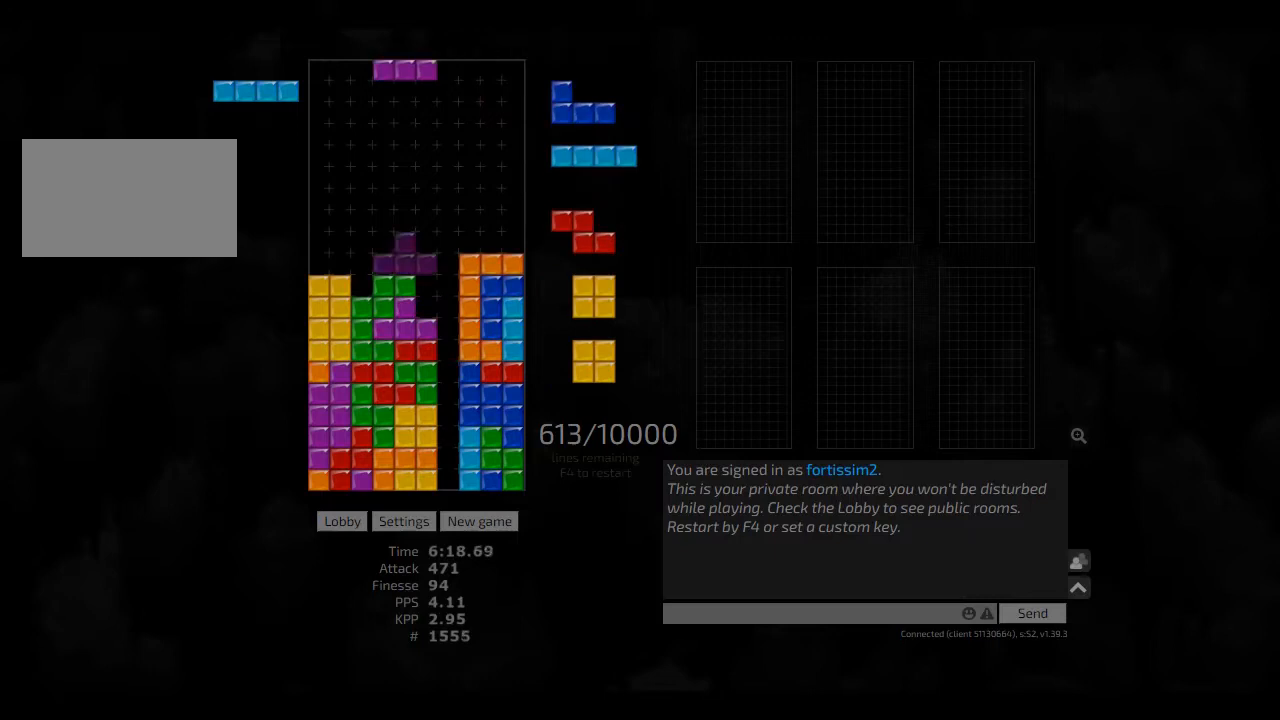
{"keys": ["cw", "hd", "right"], "events": [[83, "hd", "up"], [250, "hd", "down"], [250, "left", "down"], [292, "hd", "up"], [375, "left", "up"], [458, "hd", "down"], [500, "cw", "down"], [500, "right", "down"]]}
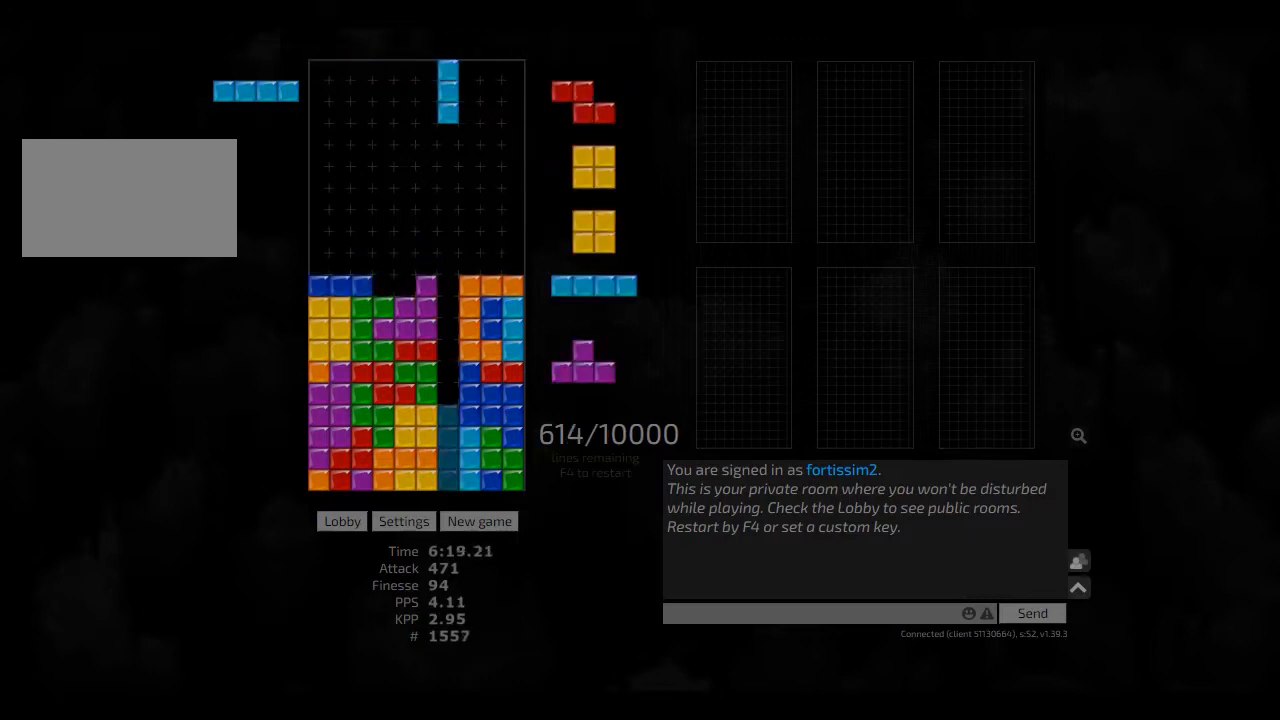
{"keys": [], "events": [[42, "hd", "up"], [83, "cw", "up"], [83, "right", "up"], [167, "hd", "down"], [208, "left", "down"], [250, "hd", "up"], [292, "left", "up"], [333, "hd", "down"], [375, "left", "down"], [417, "hd", "up"], [500, "left", "up"]]}
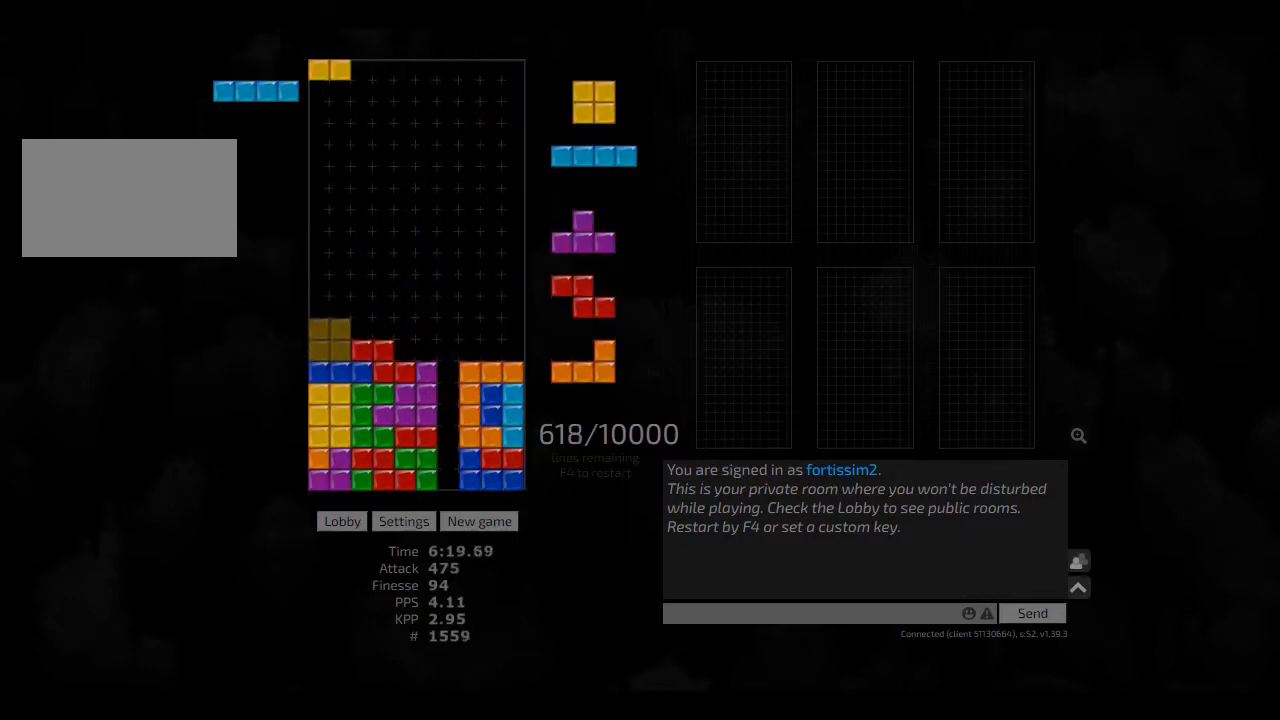
{"keys": ["cw", "right"], "events": [[83, "hd", "down"], [83, "right", "down"], [167, "hd", "up"], [208, "left", "down"], [250, "left", "up"], [250, "right", "up"], [333, "hd", "down"], [417, "cw", "down"], [417, "hd", "up"], [417, "right", "down"]]}
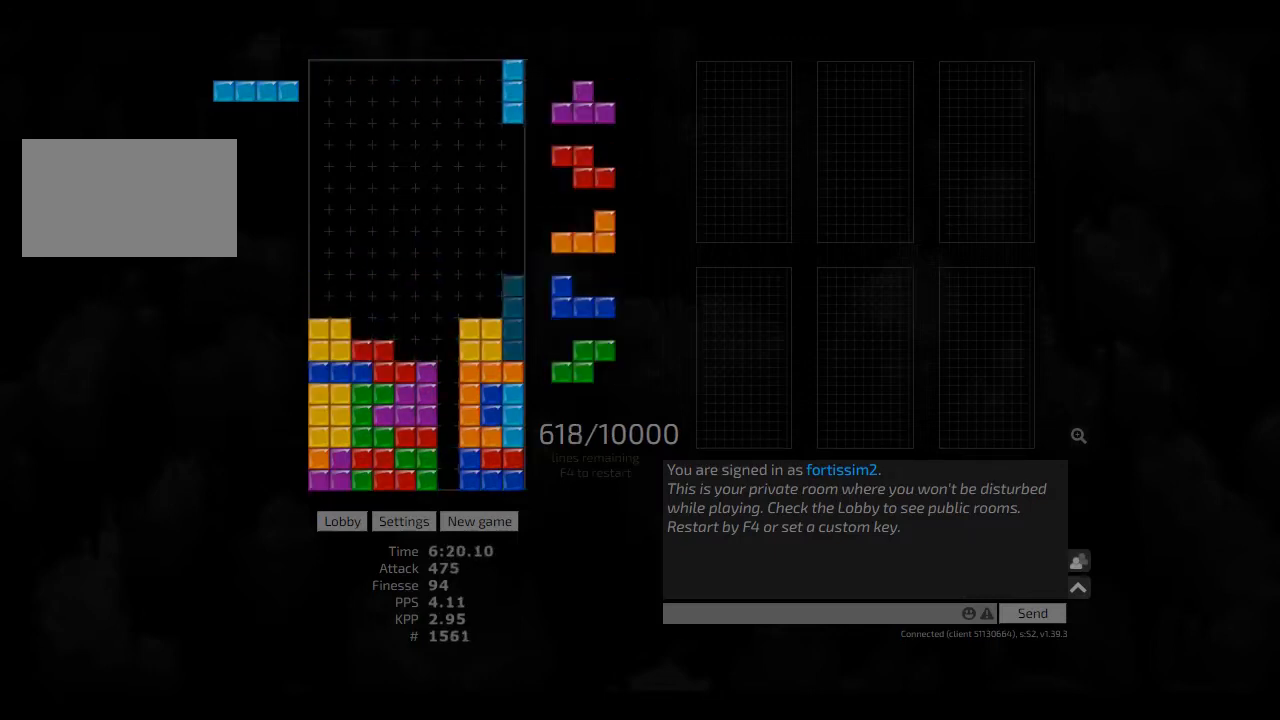
{"keys": [], "events": [[42, "cw", "up"], [42, "right", "up"], [83, "hd", "down"], [208, "ccw", "down"], [208, "right", "down"], [250, "ccw", "up"], [250, "hd", "up"], [250, "right", "up"], [333, "right", "down"], [417, "hd", "down"], [417, "right", "up"], [458, "cw", "down"], [500, "cw", "up"], [500, "hd", "up"]]}
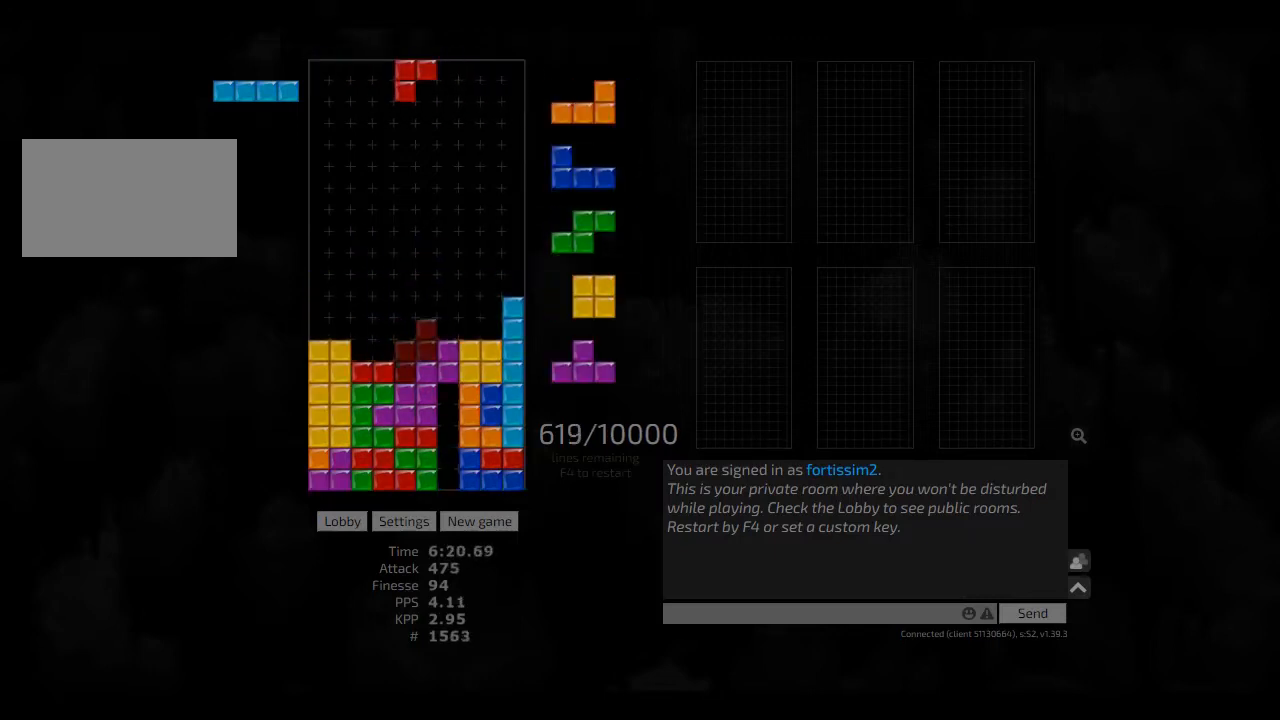
{"keys": [], "events": [[83, "hd", "down"], [167, "left", "down"], [250, "hd", "up"], [250, "left", "up"], [375, "hd", "down"], [417, "ccw", "down"], [417, "hd", "up"], [417, "left", "down"], [458, "ccw", "up"], [458, "left", "up"]]}
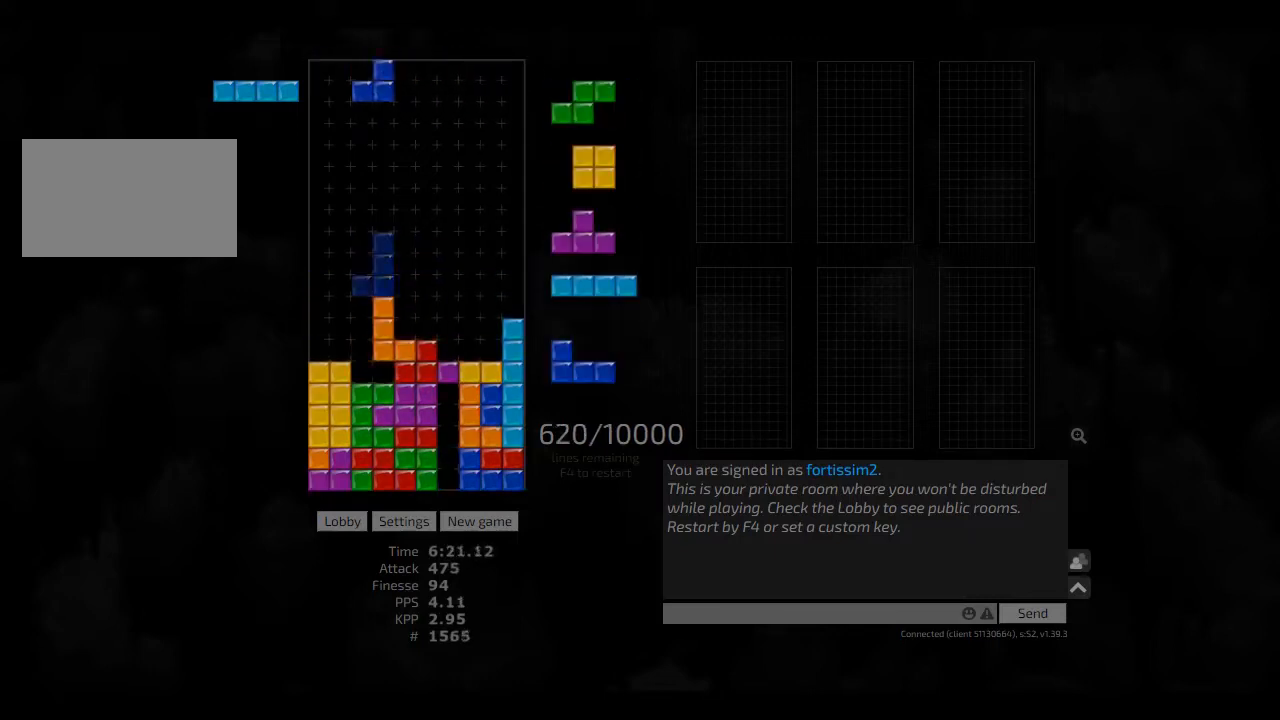
{"keys": [], "events": [[83, "left", "down"], [250, "left", "up"]]}
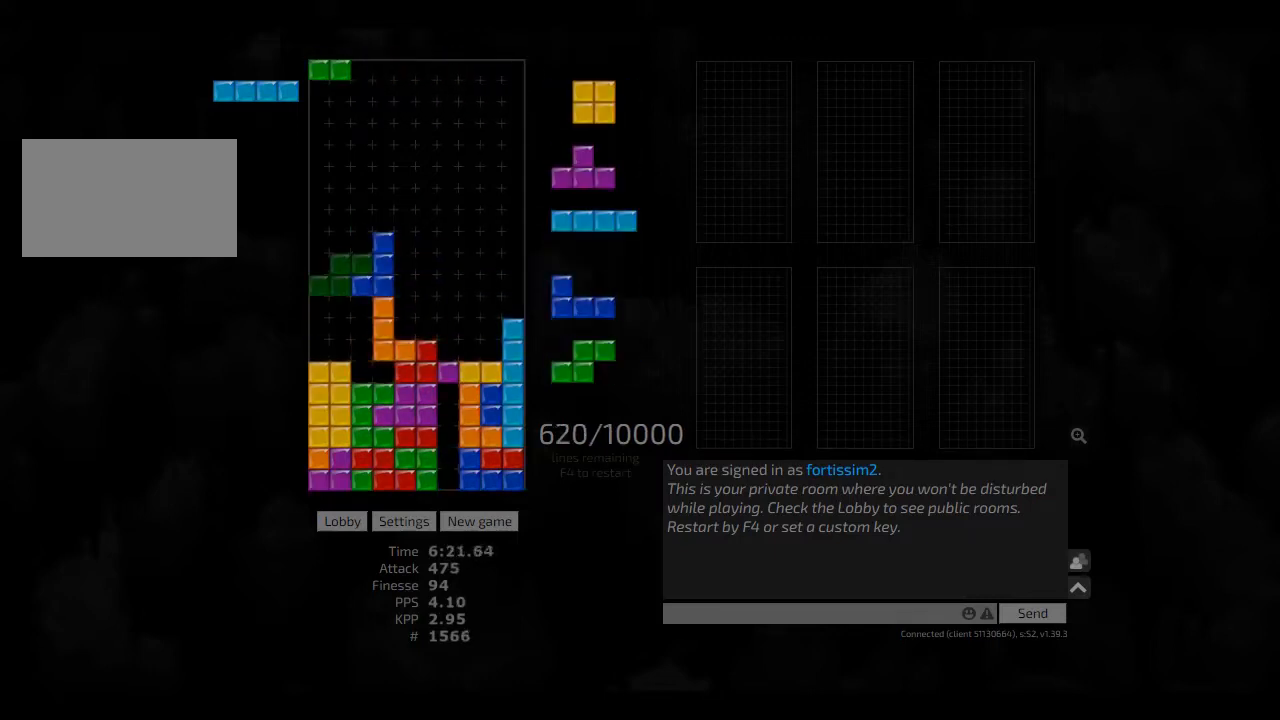
{"keys": ["right"], "events": [[83, "hl", "down"], [83, "left", "down"], [292, "cw", "down"], [292, "hl", "up"], [292, "left", "up"], [292, "right", "down"], [333, "cw", "up"]]}
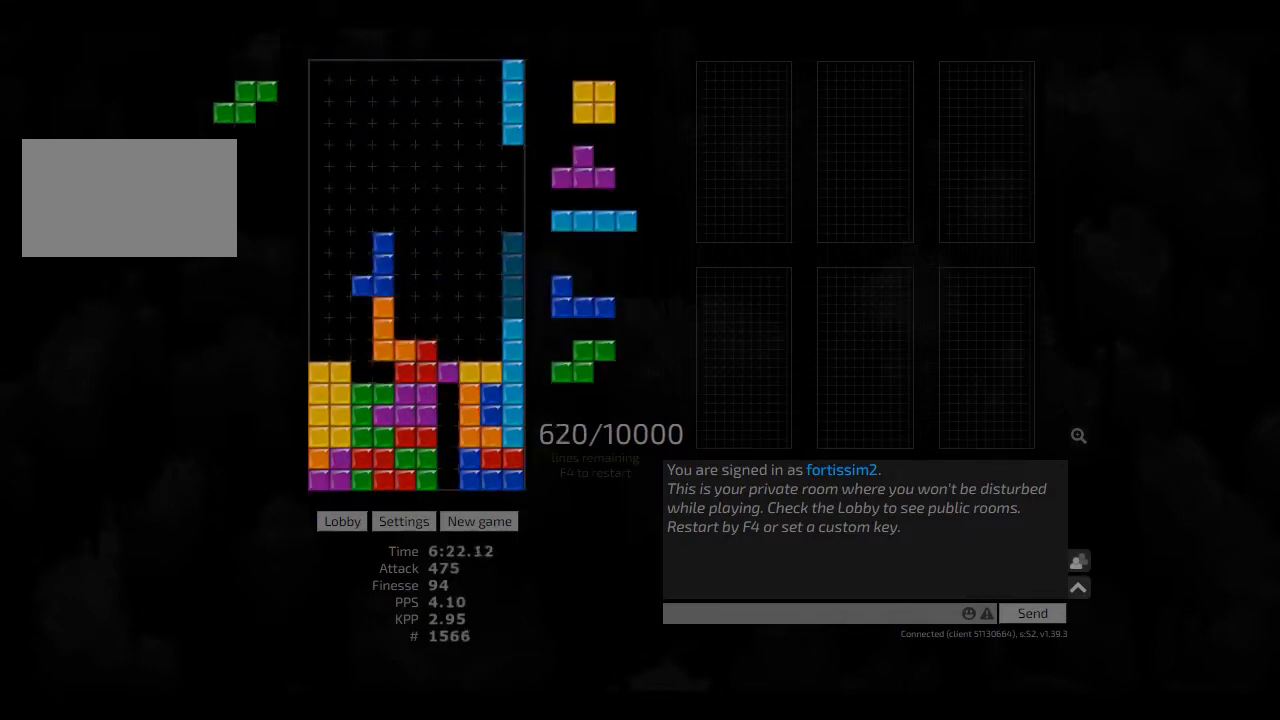
{"keys": [], "events": [[83, "right", "up"], [250, "hd", "down"], [292, "hl", "down"], [333, "hd", "up"], [375, "cw", "down"], [375, "hl", "up"], [375, "right", "down"], [417, "cw", "up"], [458, "right", "up"]]}
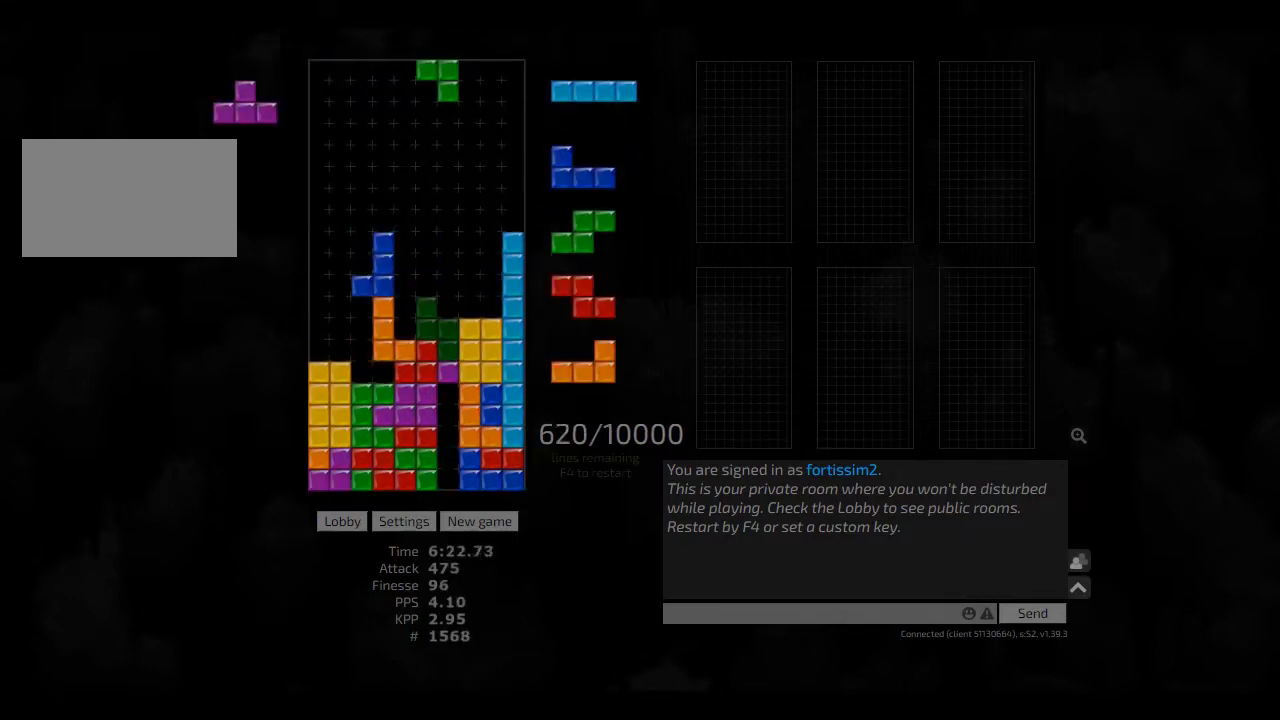
{"keys": [], "events": [[83, "hd", "down"], [125, "hl", "down"], [208, "right", "down"], [250, "hd", "up"], [250, "hl", "up"], [250, "left", "down"], [292, "right", "up"], [333, "left", "up"]]}
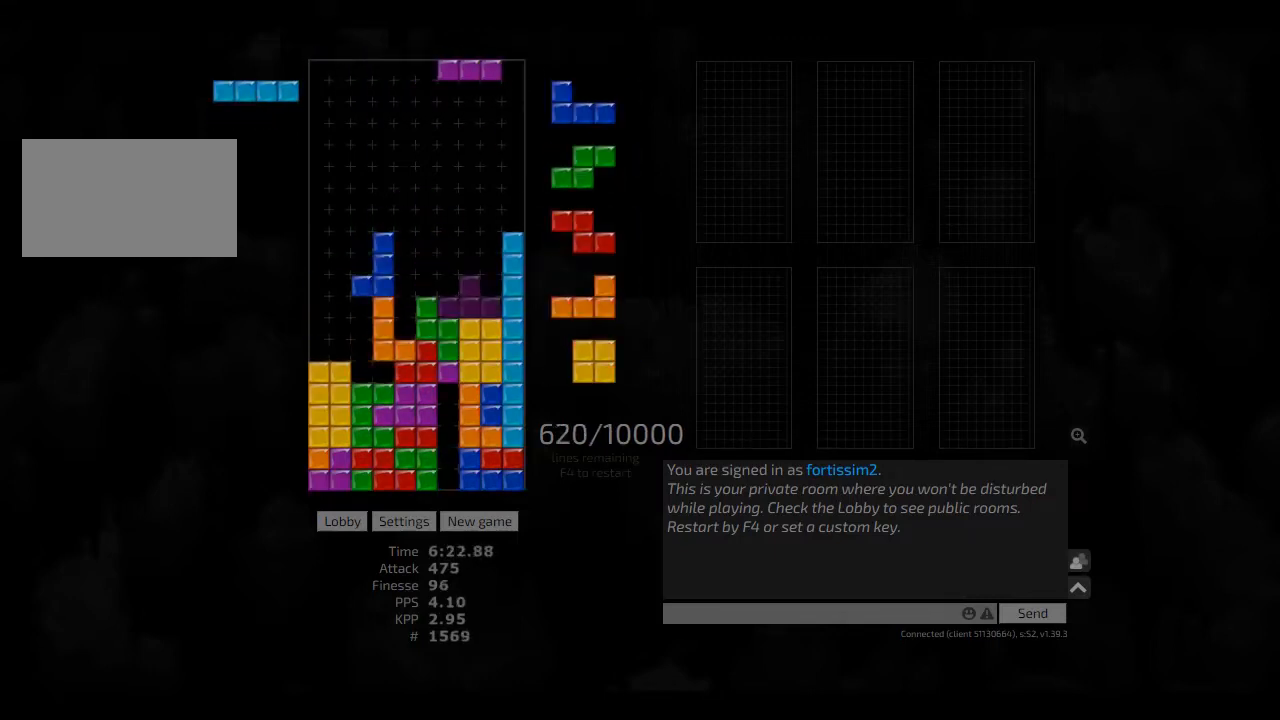
{"keys": ["hd"], "events": [[42, "hd", "down"], [83, "right", "down"], [125, "hd", "up"], [250, "right", "up"], [333, "ccw", "down"], [417, "ccw", "up"], [458, "hd", "down"]]}
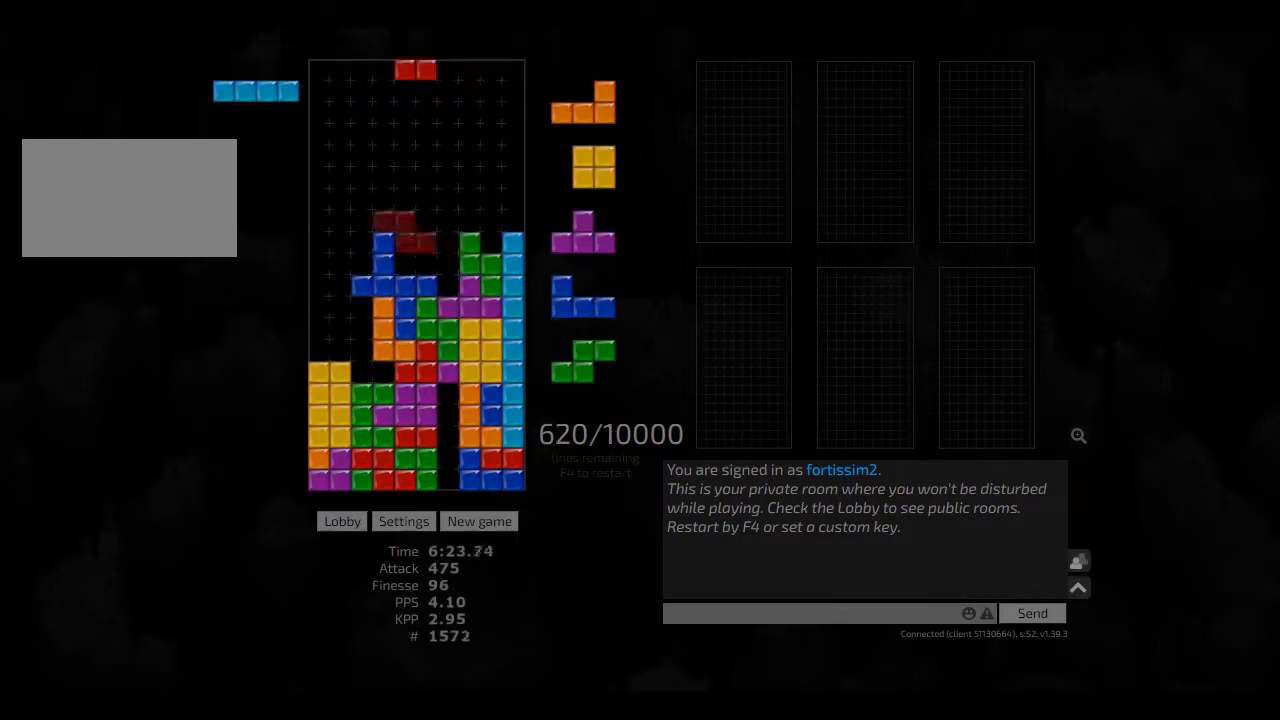
{"keys": ["hd", "hl"], "events": [[42, "hl", "down"], [83, "cw", "down"], [83, "hd", "up"], [83, "right", "down"], [125, "cw", "up"], [125, "hl", "up"], [125, "right", "up"], [292, "hd", "down"], [333, "cw", "down"], [333, "hd", "up"], [417, "cw", "up"], [458, "hd", "down"], [500, "hl", "down"]]}
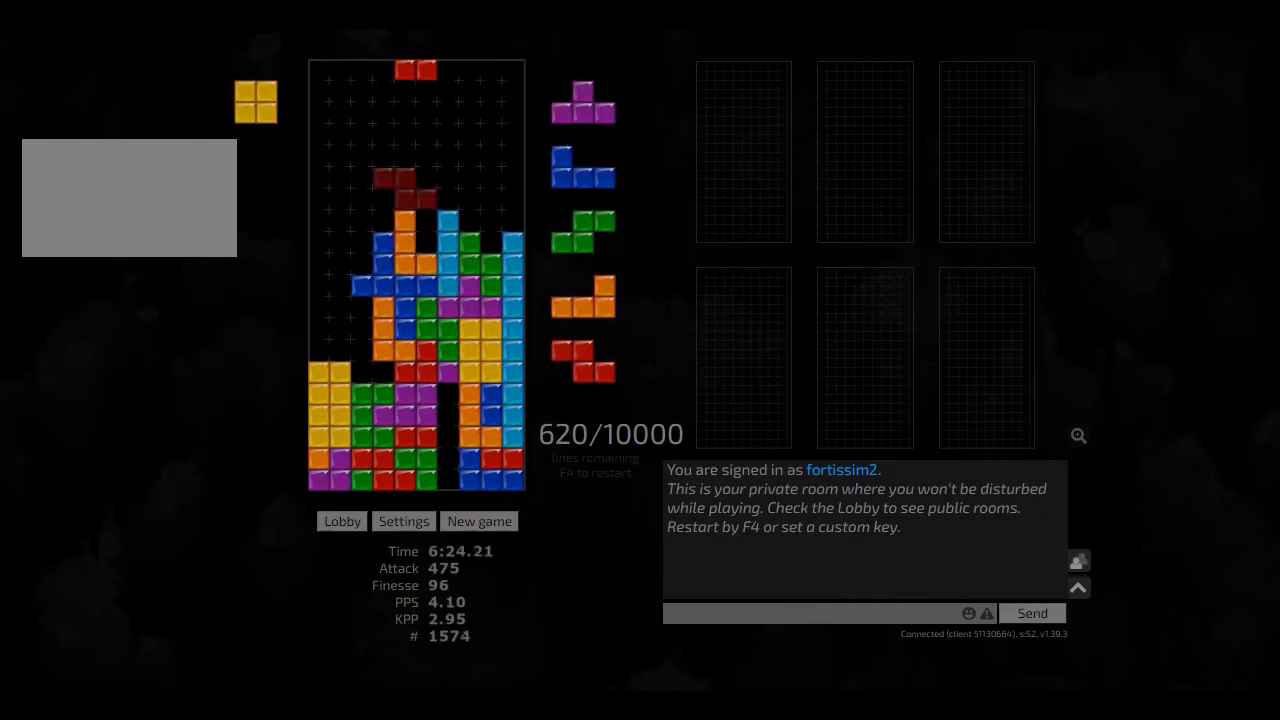
{"keys": ["left", "right", "sd"], "events": [[42, "cw", "down"], [42, "right", "down"], [83, "hd", "up"], [167, "hl", "up"], [250, "cw", "up"], [250, "hd", "down"], [250, "right", "up"], [292, "hl", "down"], [292, "left", "down"], [417, "hd", "up"], [417, "sd", "down"], [458, "hl", "up"], [458, "right", "down"]]}
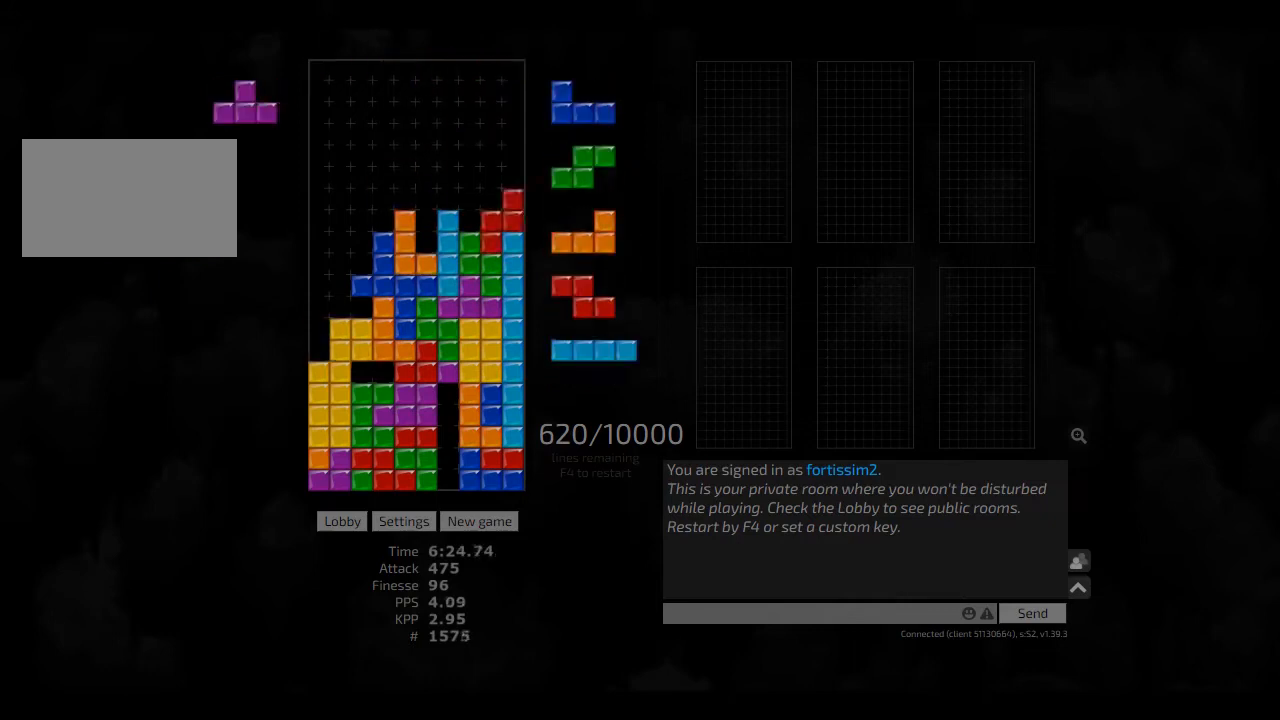
{"keys": [], "events": [[42, "left", "up"], [125, "hd", "down"], [125, "right", "up"], [125, "sd", "up"], [208, "left", "down"], [250, "cw", "down"], [250, "hd", "up"], [375, "cw", "up"], [375, "hd", "down"], [458, "left", "up"], [500, "hd", "up"]]}
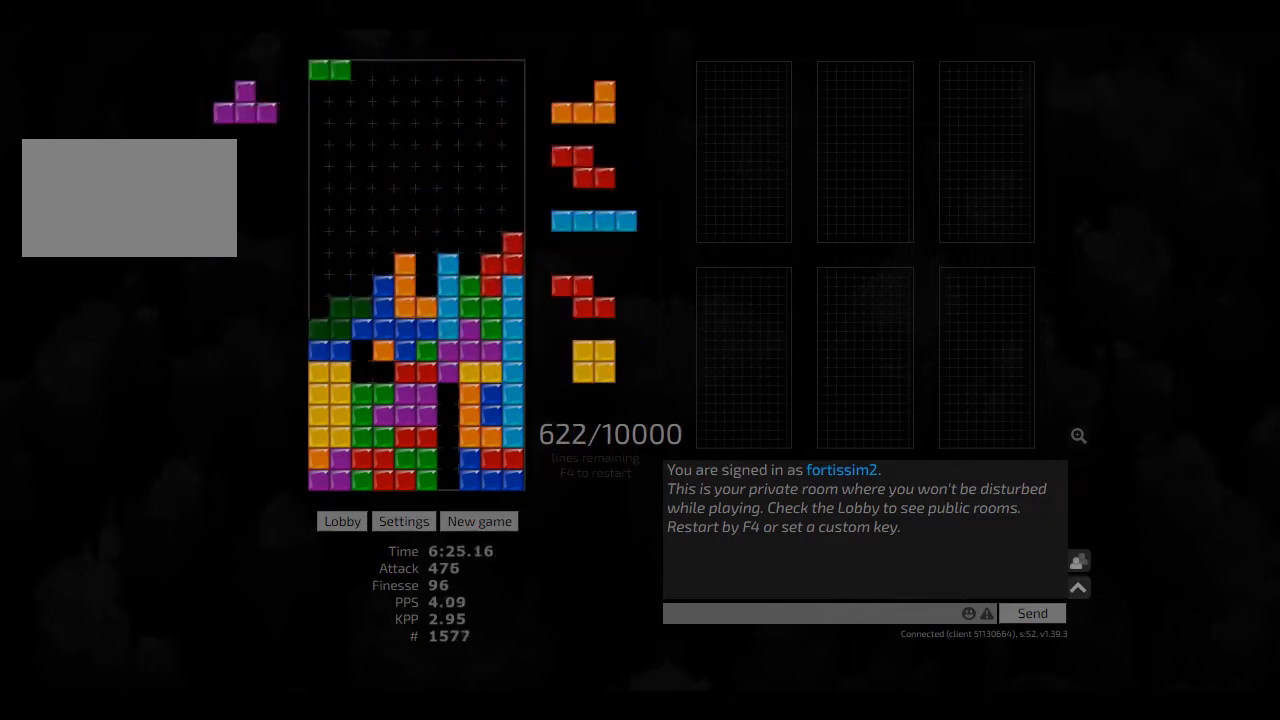
{"keys": ["cw", "left"], "events": [[83, "hl", "down"], [83, "right", "down"], [208, "hl", "up"], [250, "right", "up"], [333, "hd", "down"], [417, "cw", "down"], [417, "left", "down"], [458, "hd", "up"]]}
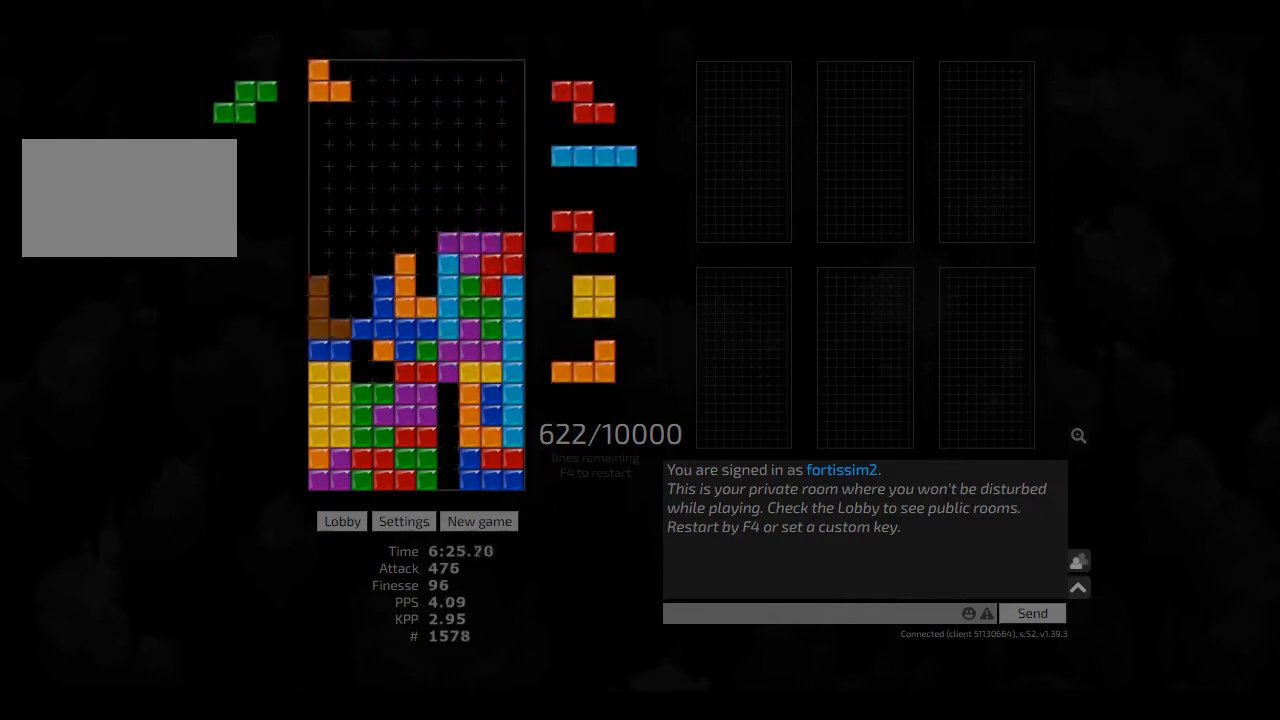
{"keys": [], "events": [[83, "cw", "up"], [83, "hd", "down"], [125, "hl", "down"], [167, "left", "up"], [208, "hd", "up"], [250, "hl", "up"], [333, "hd", "down"], [417, "cw", "down"], [417, "hd", "up"], [458, "cw", "up"]]}
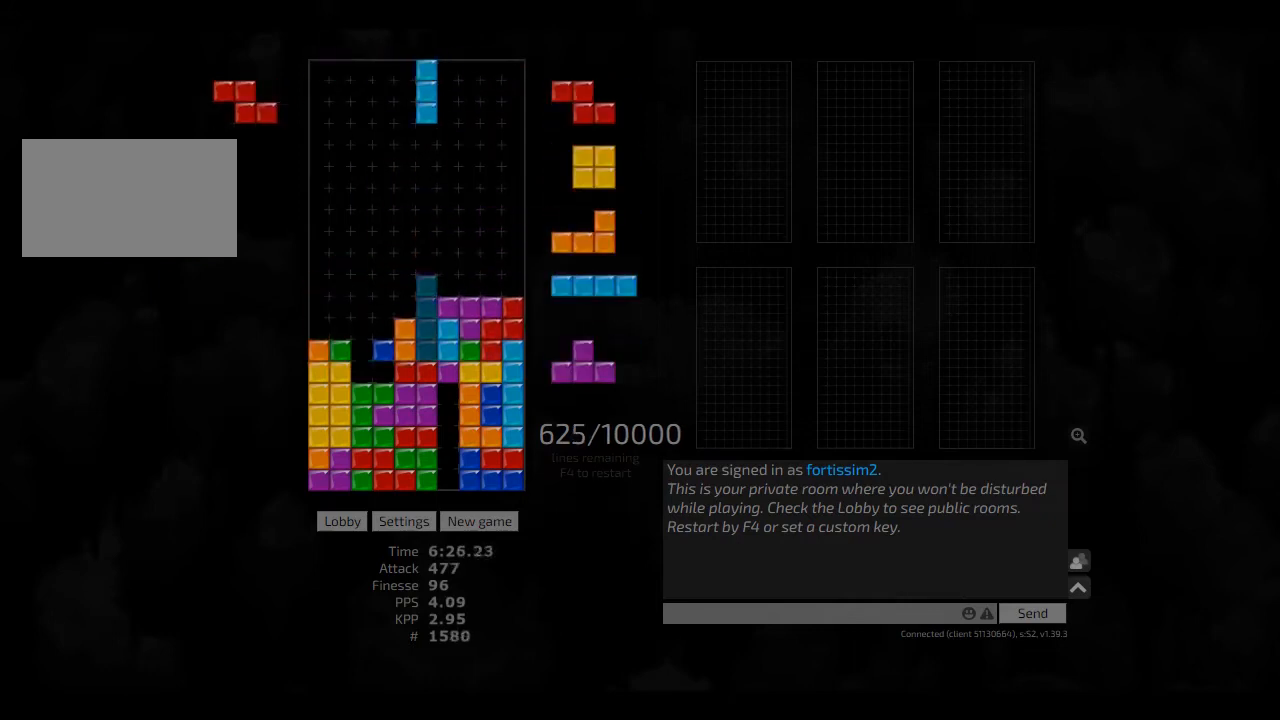
{"keys": [], "events": [[42, "hd", "down"], [83, "ccw", "down"], [125, "ccw", "up"], [125, "hd", "up"], [208, "left", "down"], [250, "left", "up"], [333, "hd", "down"], [375, "left", "down"], [417, "hd", "up"], [500, "left", "up"]]}